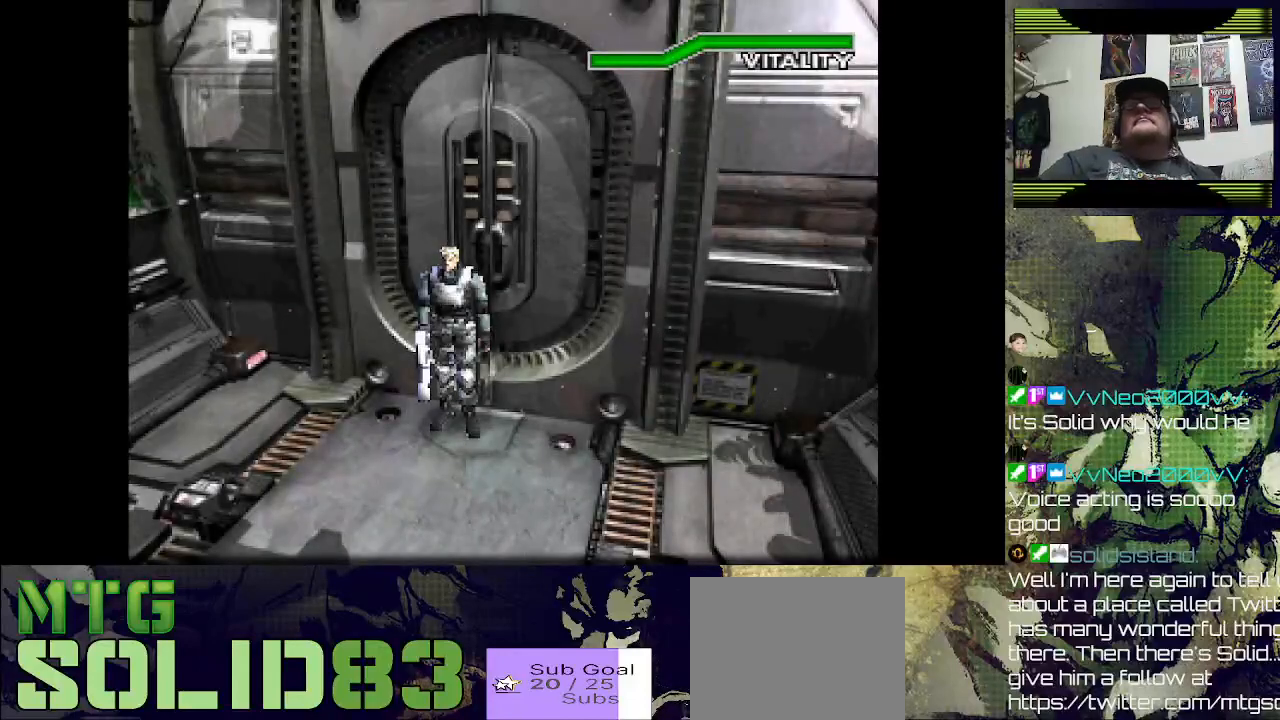
Gameplay with a controller (PlayStation layout); each line is a JSON object with the inputs held at the frame after it (dt_ms = milliseconds from this image to that frame). "events" lists button and stick changes between this image and that frame as [ms after this image, input, new state], when the widget could be followed in between. Not read: left_stick.
{"dt_ms": 500, "buttons": ["DPAD_UP"], "right_stick": "center", "events": [[467, "DPAD_UP", "down"]]}
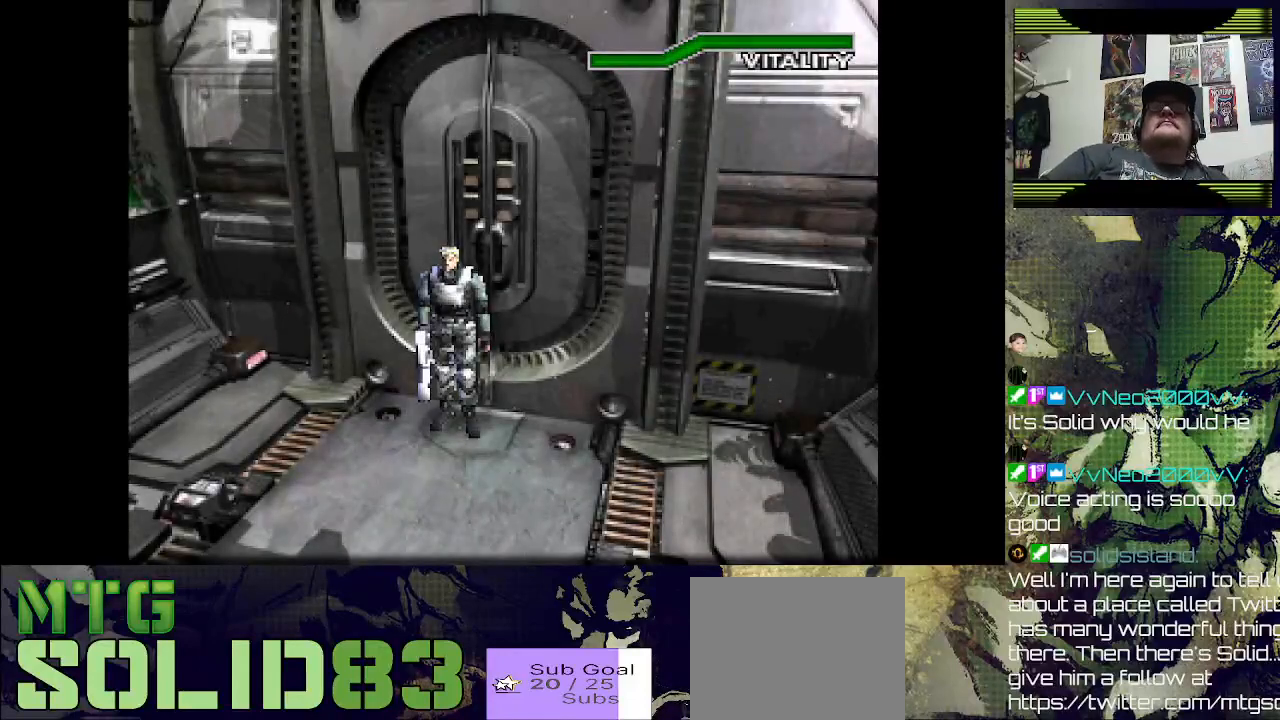
{"dt_ms": 500, "buttons": ["DPAD_UP"], "right_stick": "center", "events": []}
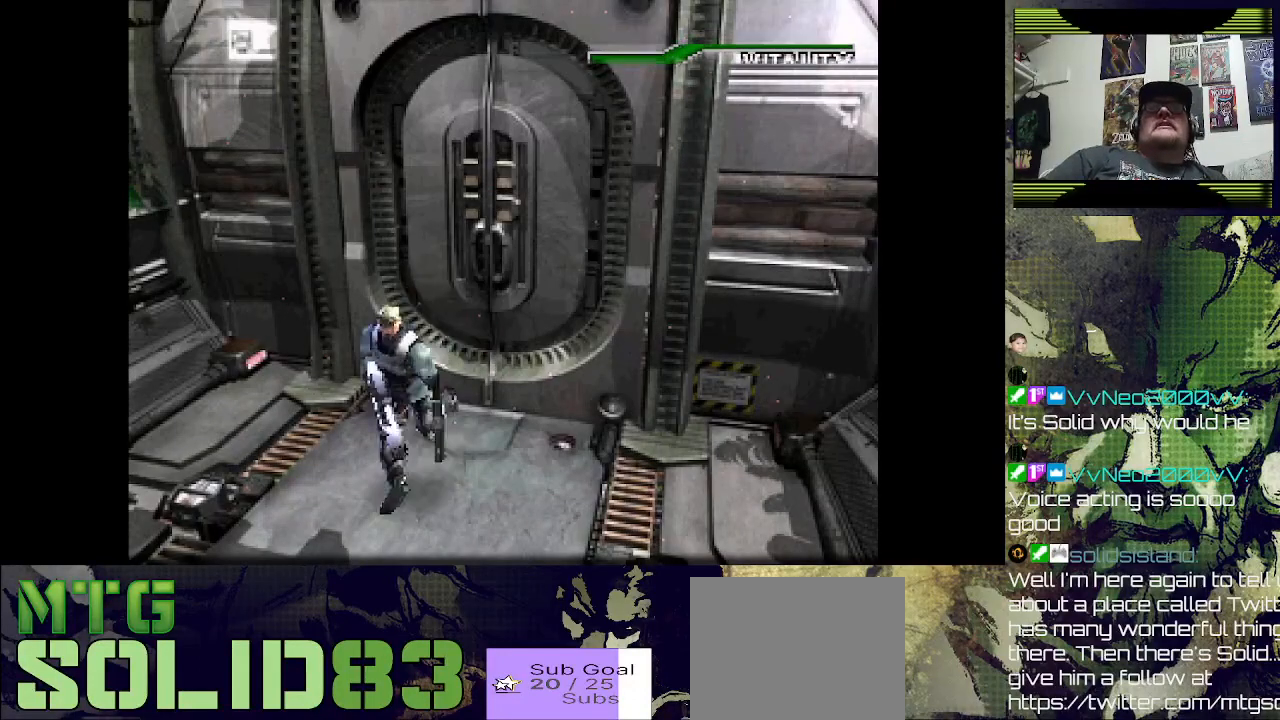
{"dt_ms": 1000, "buttons": ["DPAD_UP"], "right_stick": "center"}
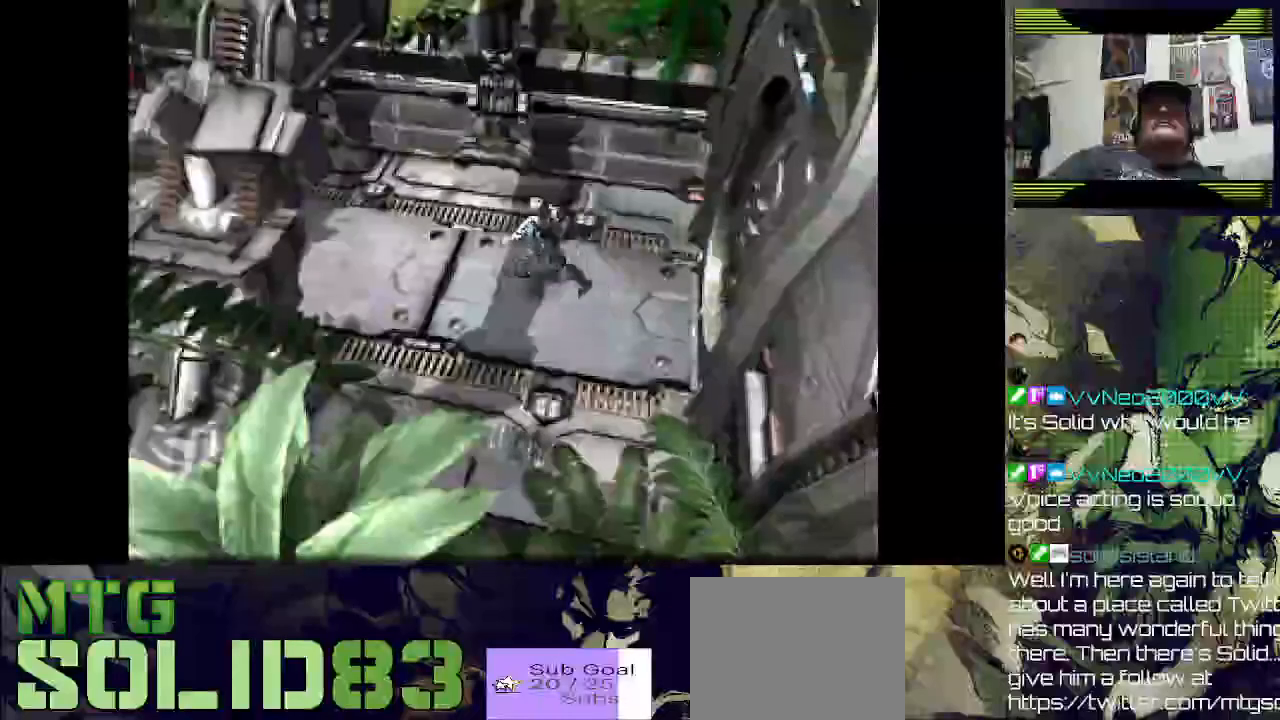
{"dt_ms": 500, "buttons": ["DPAD_UP"], "right_stick": "center"}
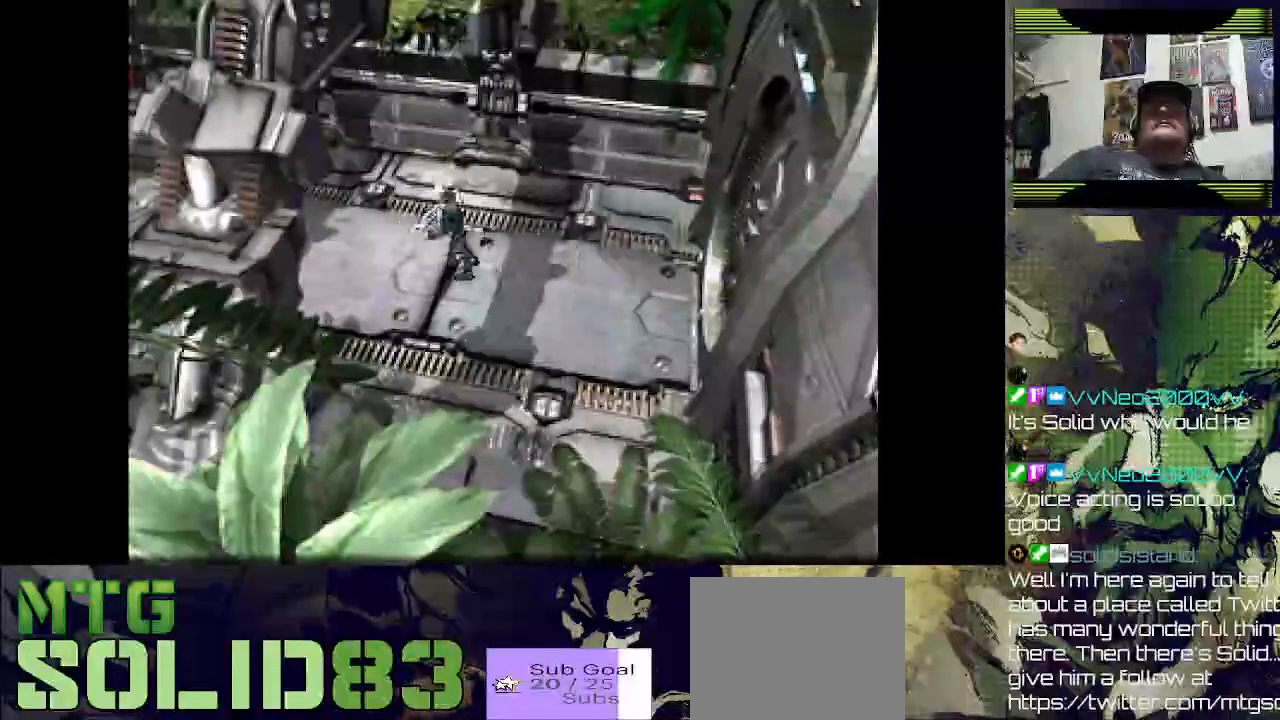
{"dt_ms": 500, "buttons": ["DPAD_UP"], "right_stick": "center", "events": []}
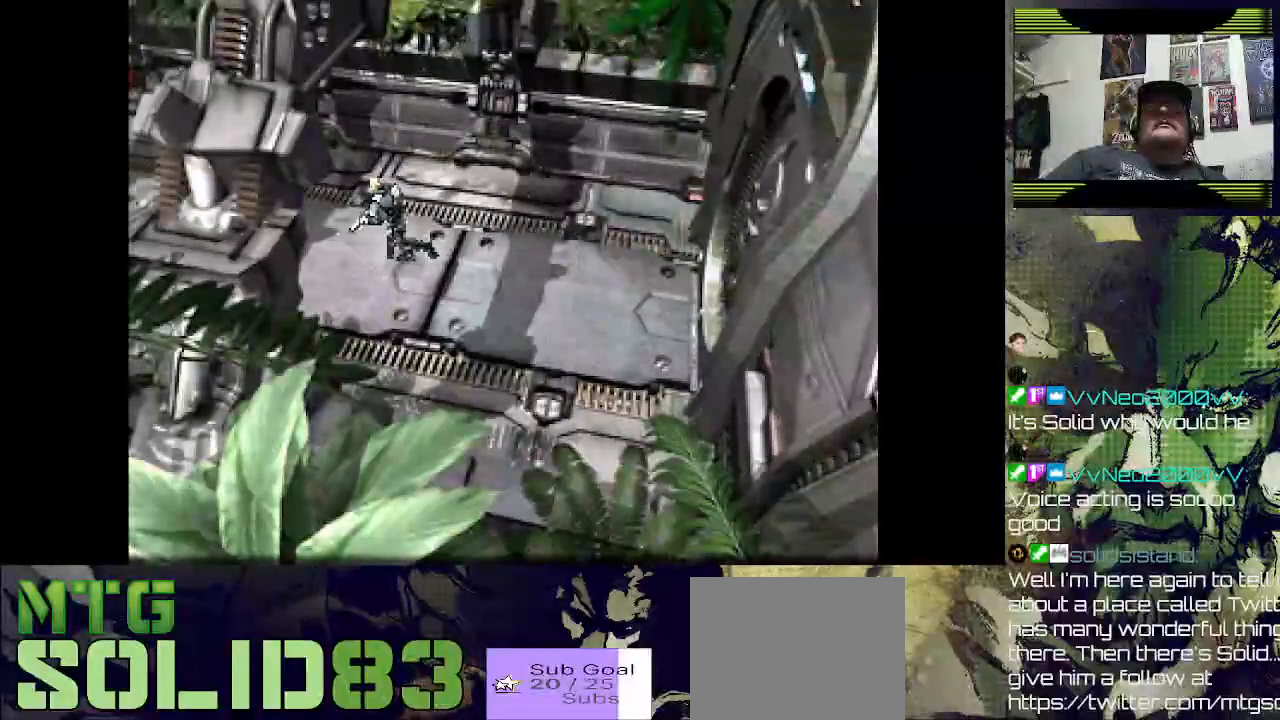
{"dt_ms": 500, "buttons": ["DPAD_UP"], "right_stick": "center", "events": []}
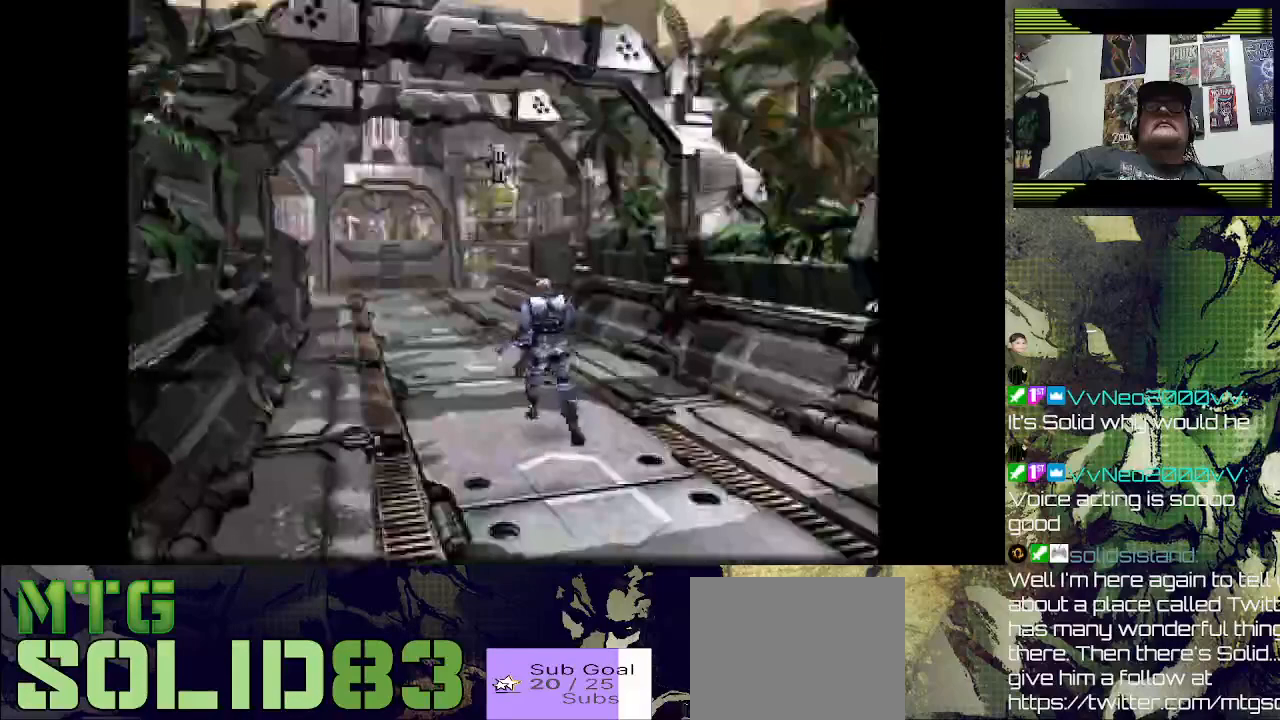
{"dt_ms": 500, "buttons": ["DPAD_UP"], "right_stick": "center", "events": []}
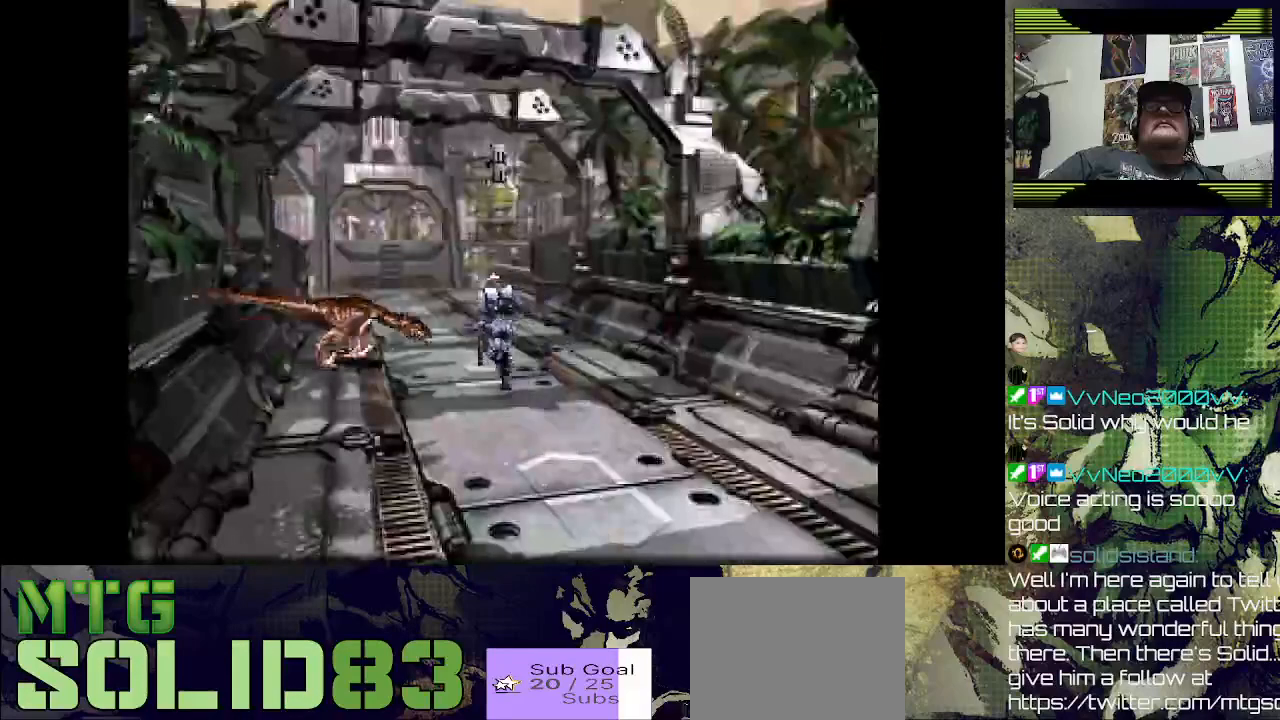
{"dt_ms": 500, "buttons": ["SQUARE", "R1"], "right_stick": "center", "events": [[100, "DPAD_UP", "up"], [233, "R1", "down"], [400, "SQUARE", "down"]]}
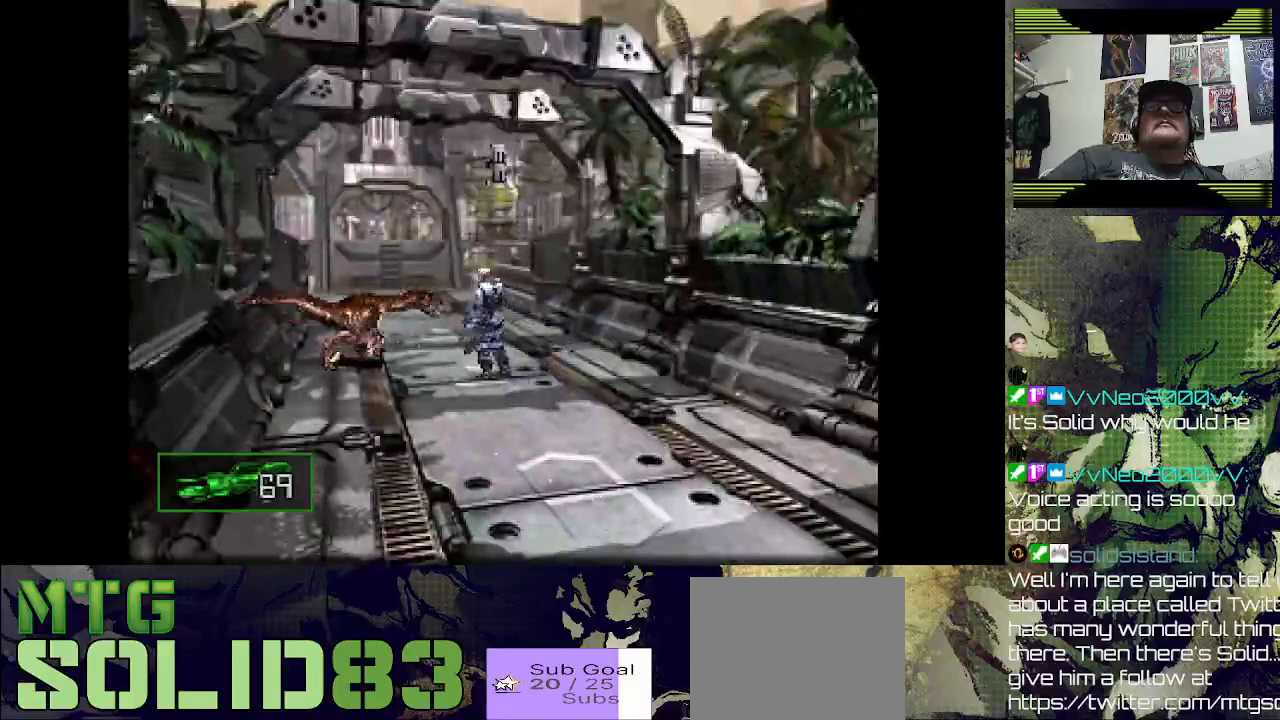
{"dt_ms": 500, "buttons": ["SQUARE", "R1"], "right_stick": "center", "events": []}
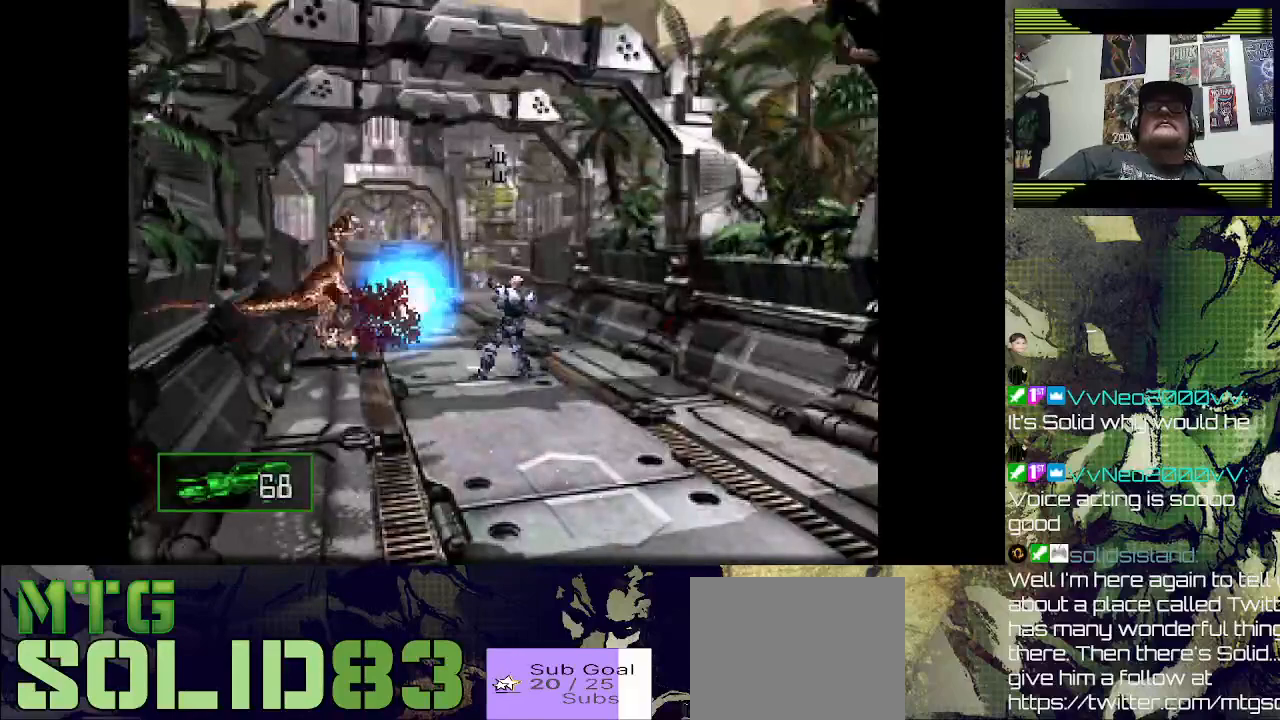
{"dt_ms": 500, "buttons": [], "right_stick": "center", "events": [[67, "SQUARE", "up"], [433, "R1", "up"]]}
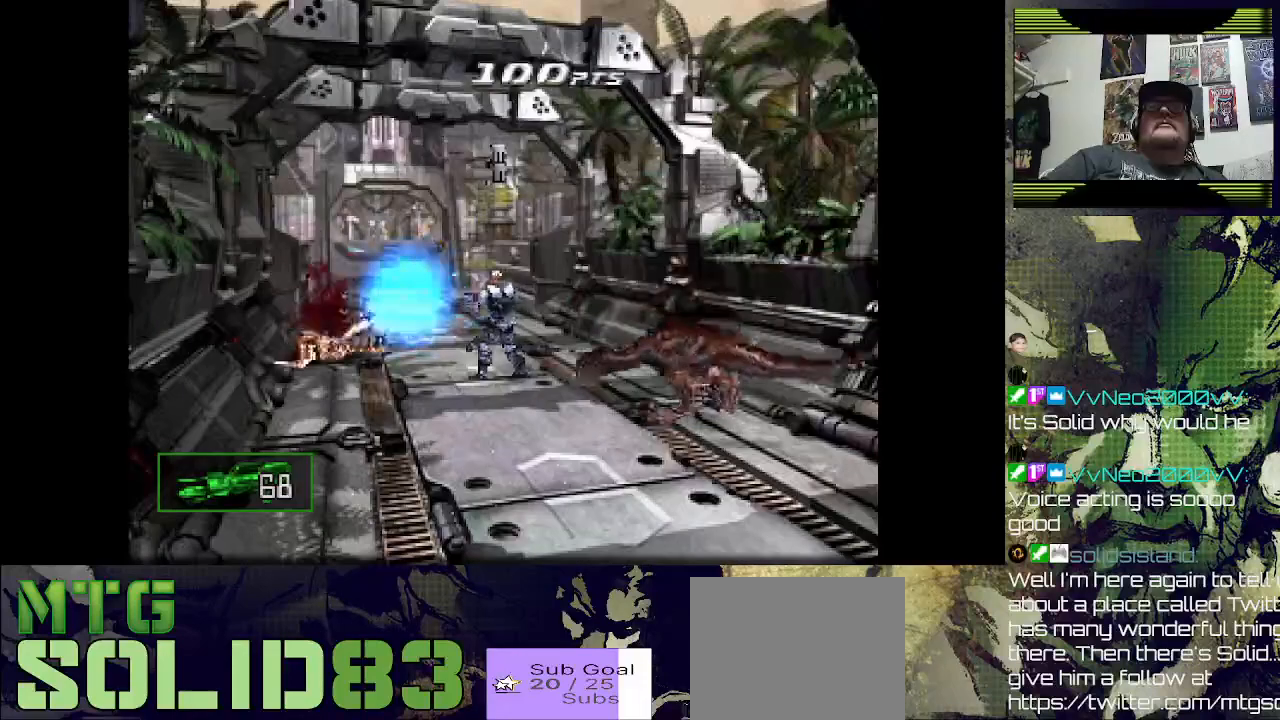
{"dt_ms": 500, "buttons": ["R1"], "right_stick": "center", "events": [[200, "R1", "down"]]}
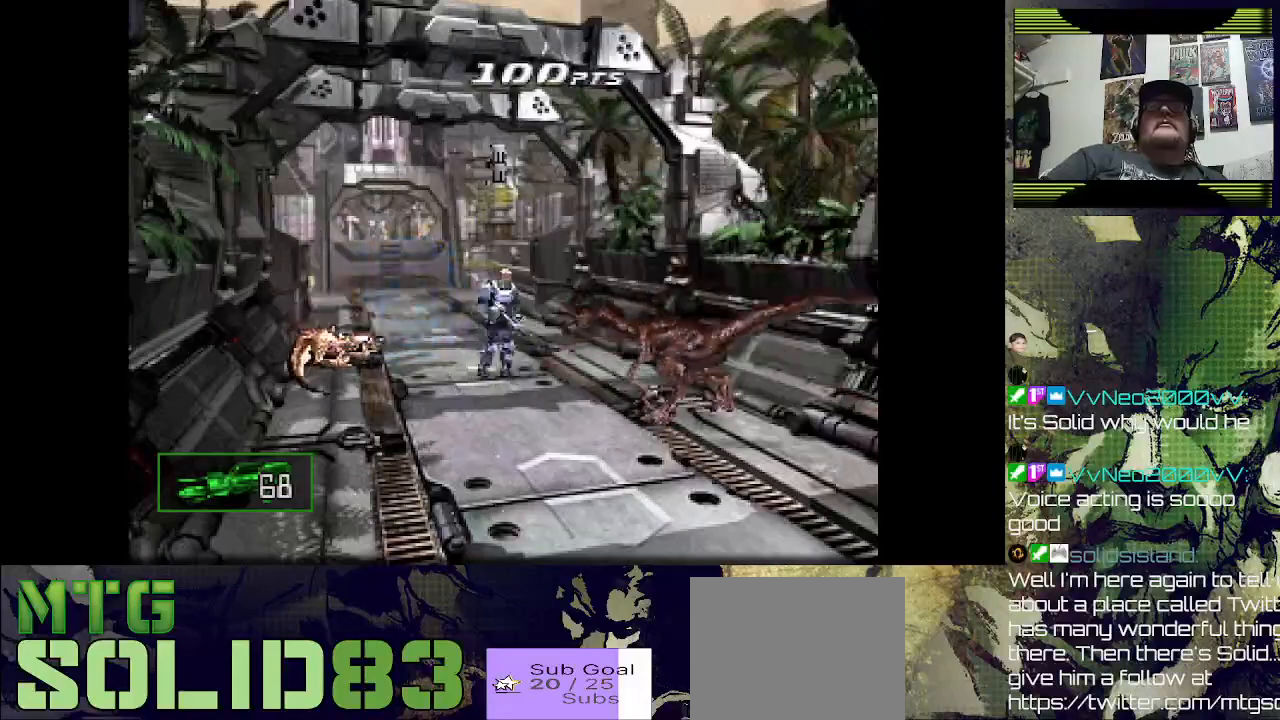
{"dt_ms": 500, "buttons": ["SQUARE", "R1"], "right_stick": "center", "events": [[67, "SQUARE", "down"]]}
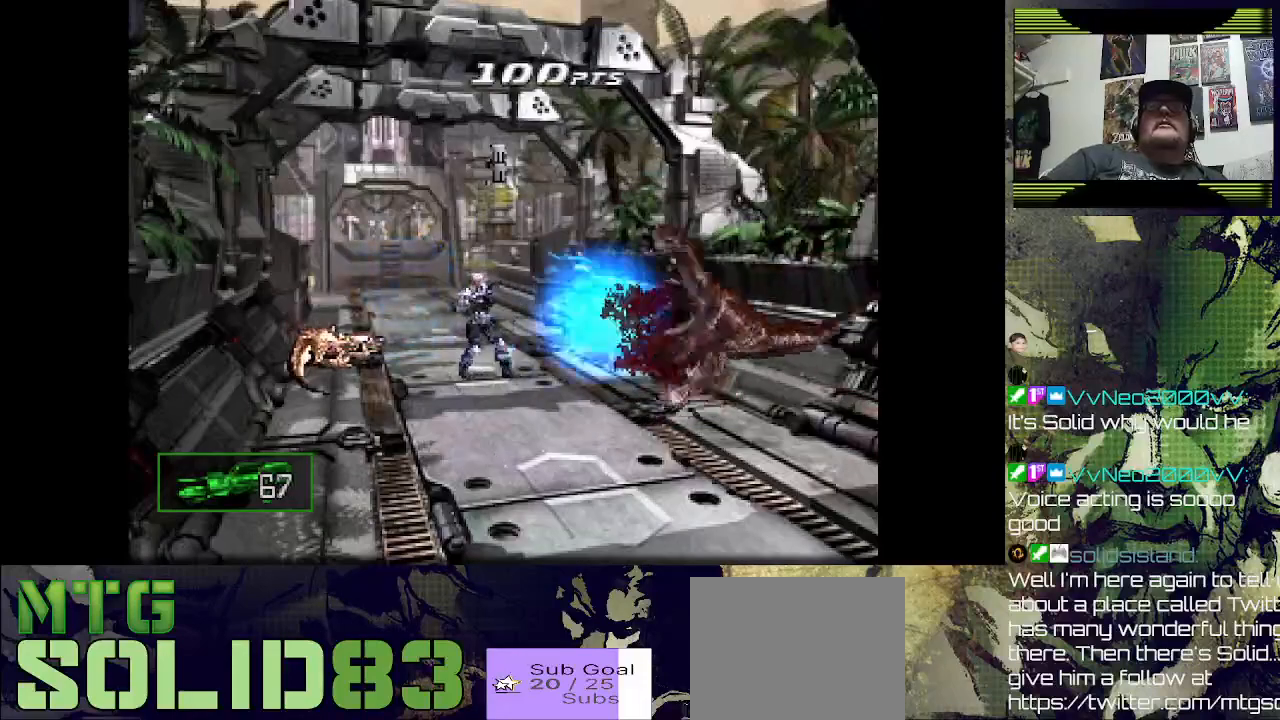
{"dt_ms": 500, "buttons": [], "right_stick": "center", "events": [[33, "SQUARE", "up"], [233, "R1", "up"]]}
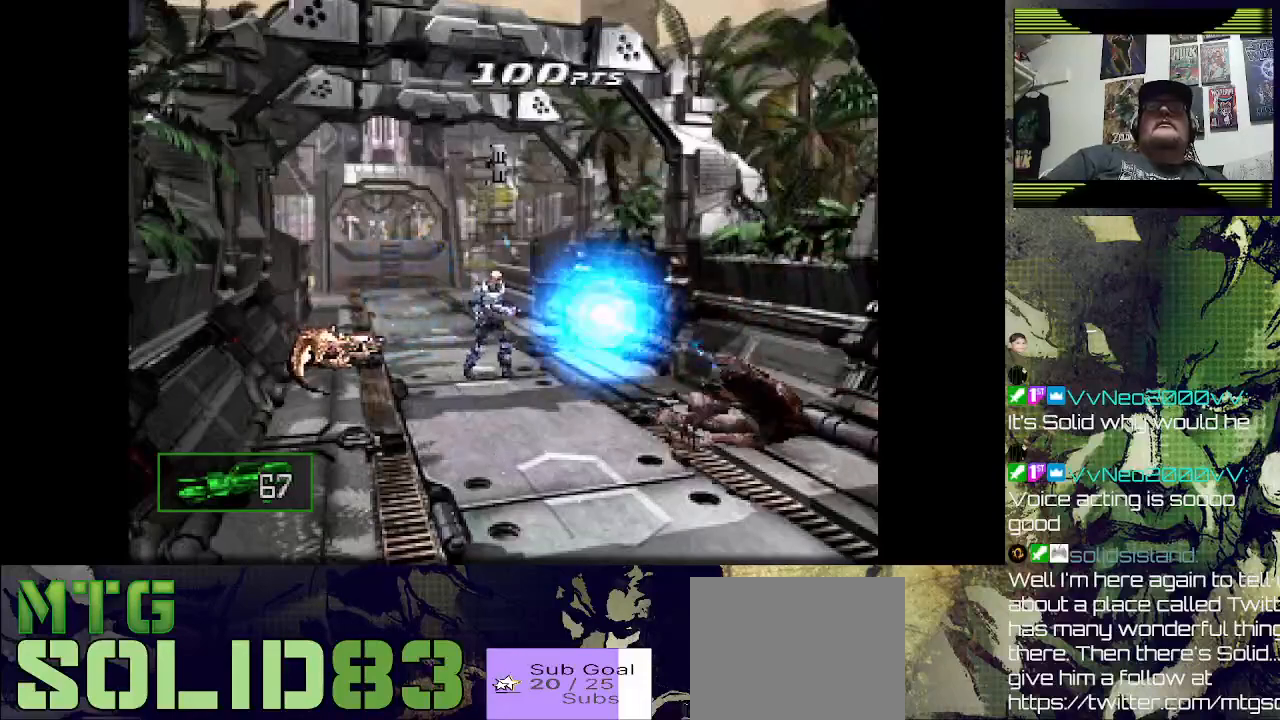
{"dt_ms": 500, "buttons": [], "right_stick": "center", "events": []}
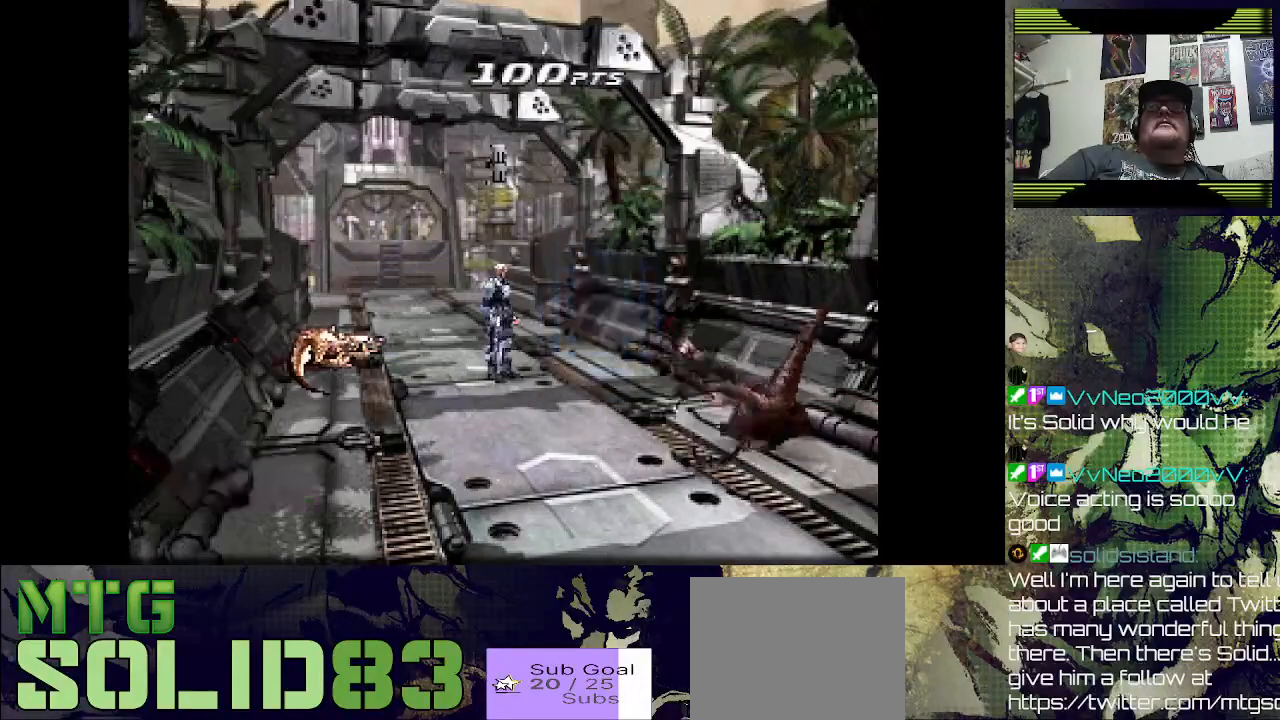
{"dt_ms": 500, "buttons": [], "right_stick": "center", "events": []}
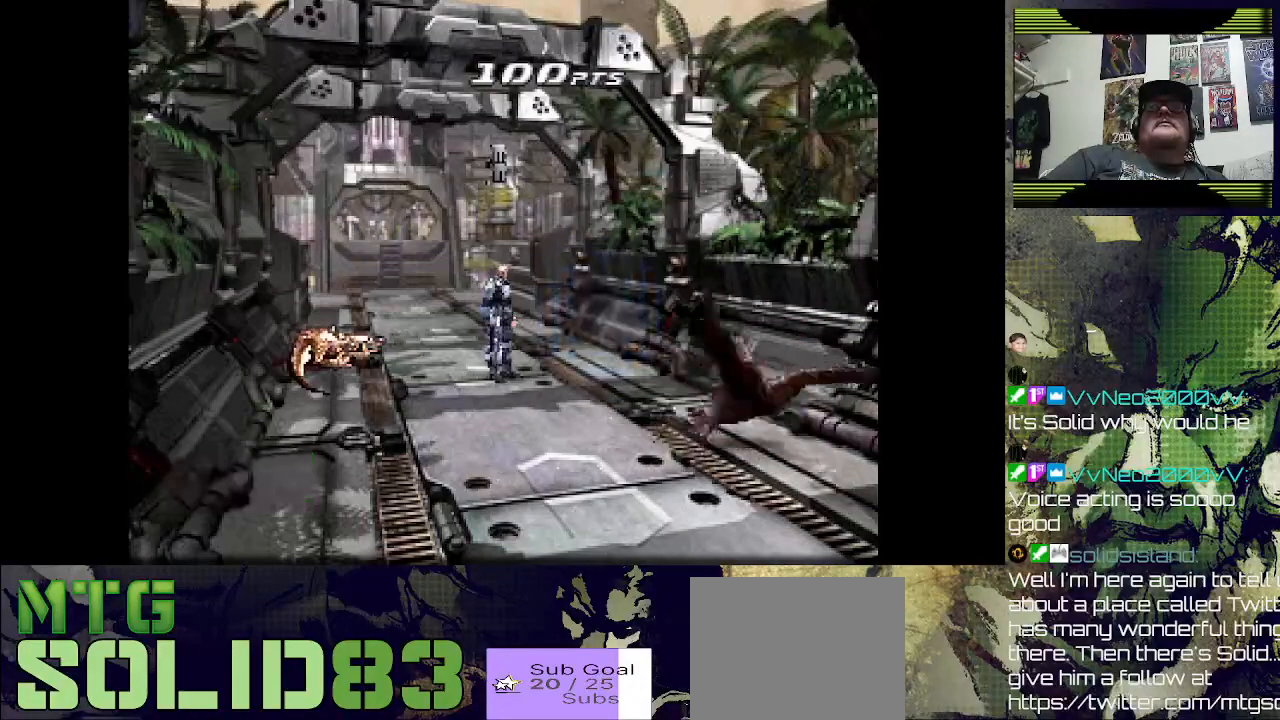
{"dt_ms": 500, "buttons": ["R1"], "right_stick": "center", "events": [[433, "R1", "down"]]}
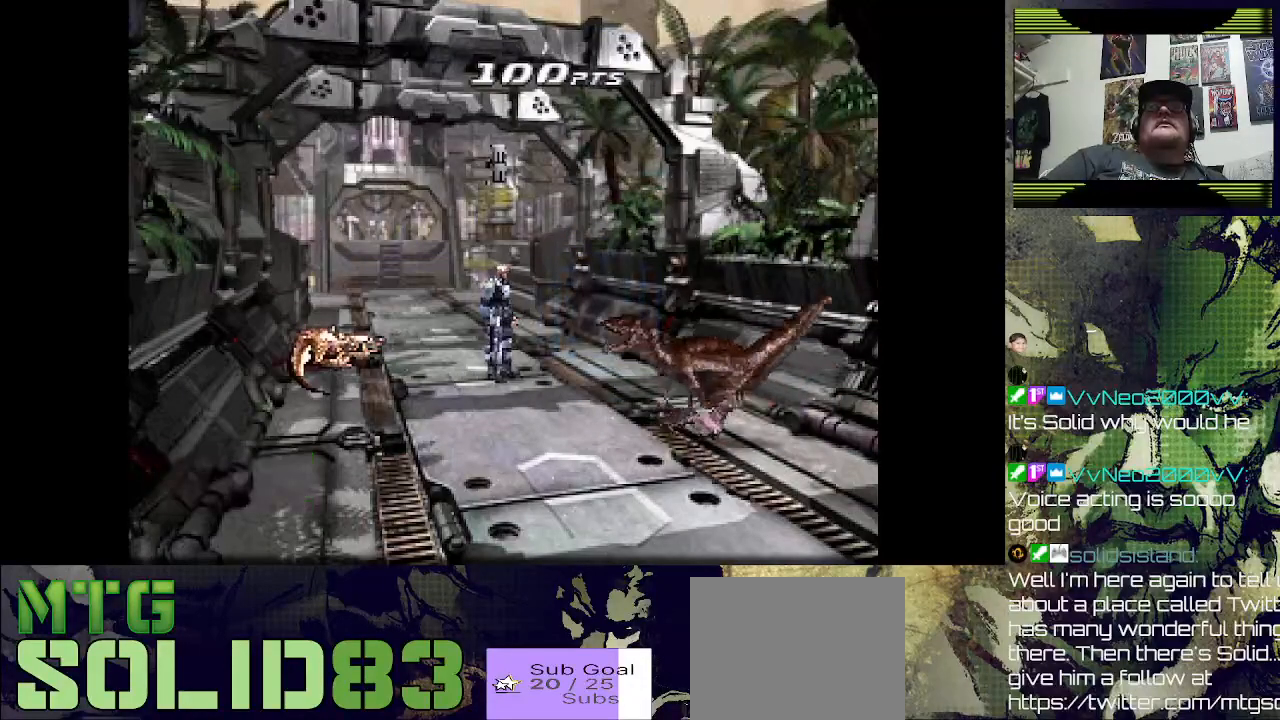
{"dt_ms": 500, "buttons": ["R1"], "right_stick": "center", "events": [[100, "SQUARE", "down"], [433, "SQUARE", "up"]]}
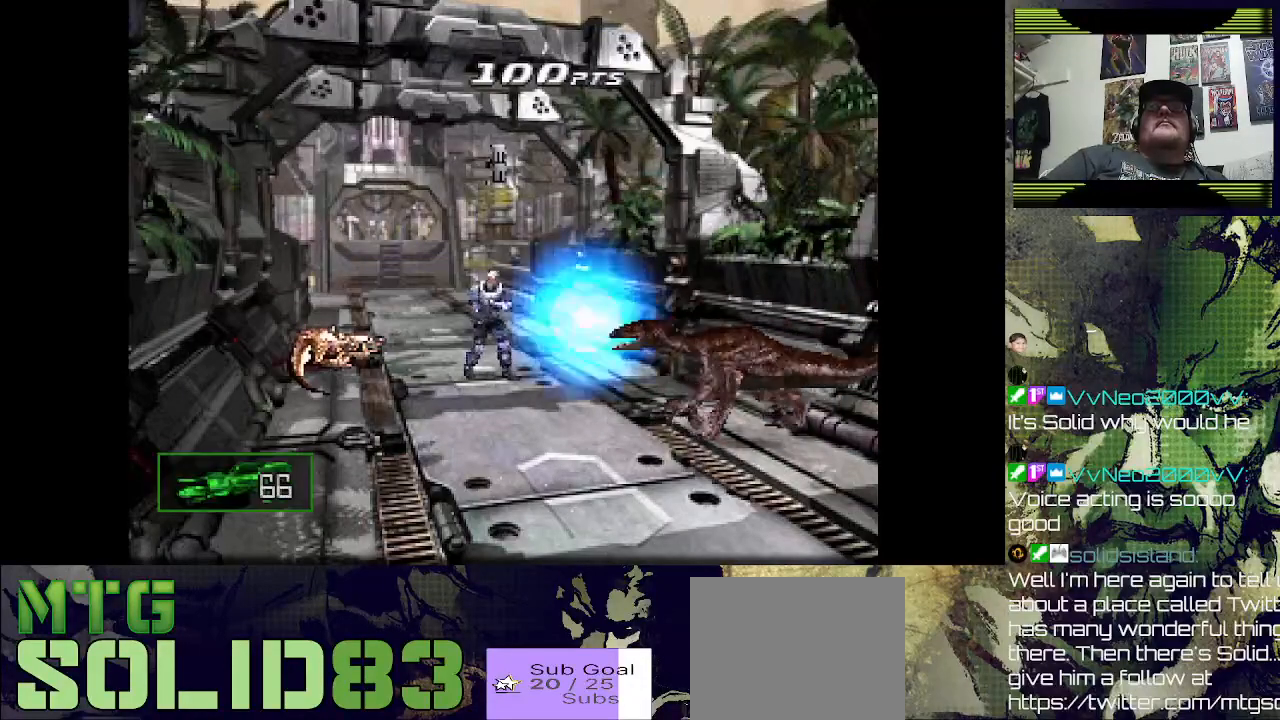
{"dt_ms": 500, "buttons": [], "right_stick": "center", "events": [[267, "R1", "up"]]}
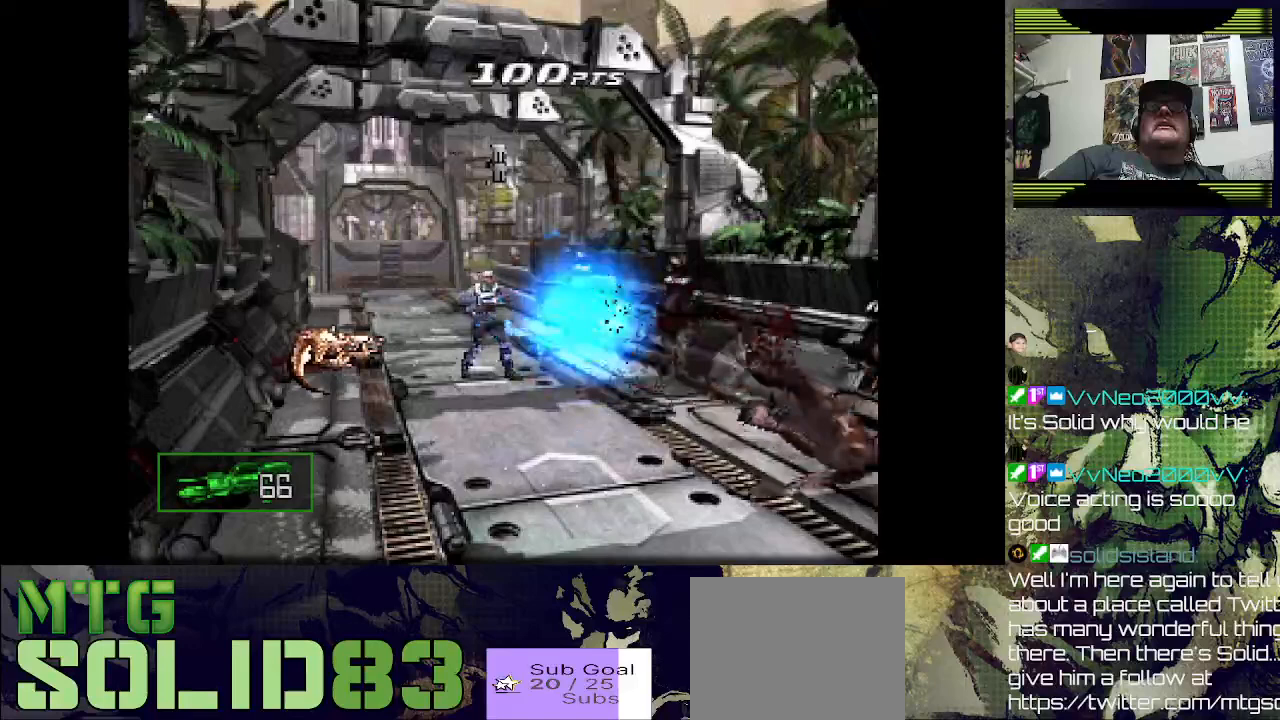
{"dt_ms": 500, "buttons": [], "right_stick": "center", "events": []}
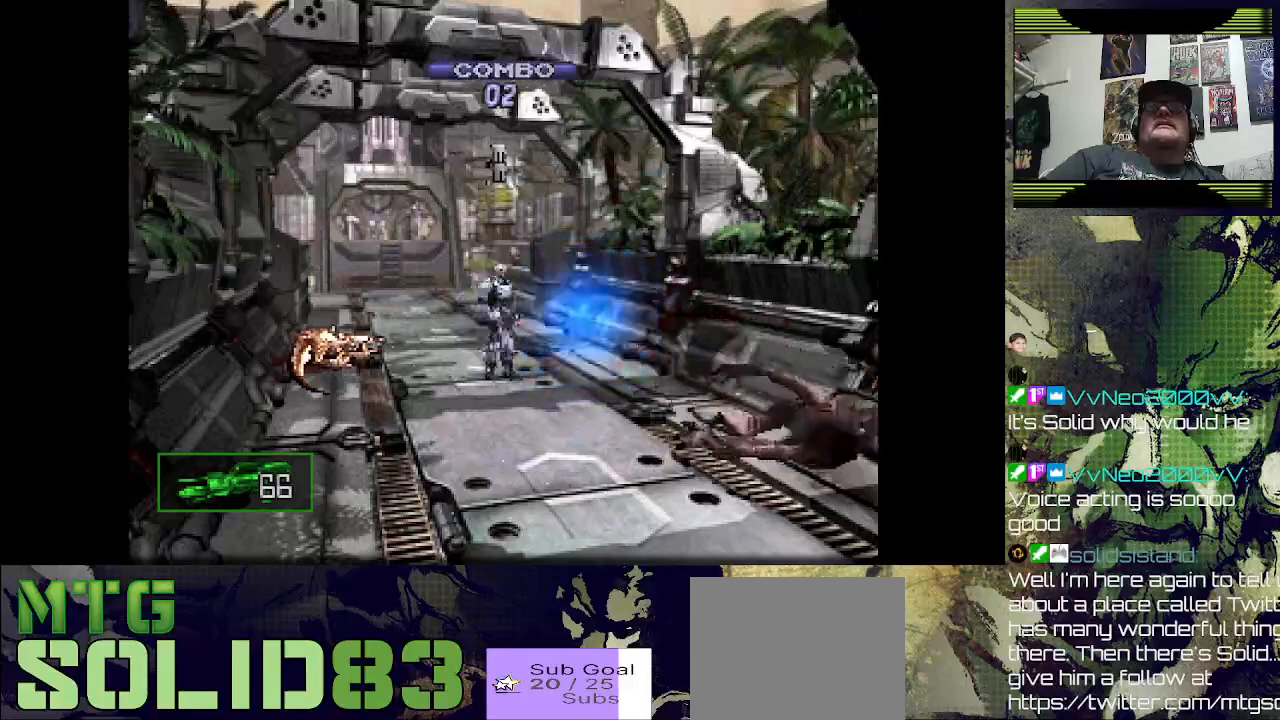
{"dt_ms": 500, "buttons": ["DPAD_RIGHT"], "right_stick": "center", "events": [[67, "DPAD_RIGHT", "down"]]}
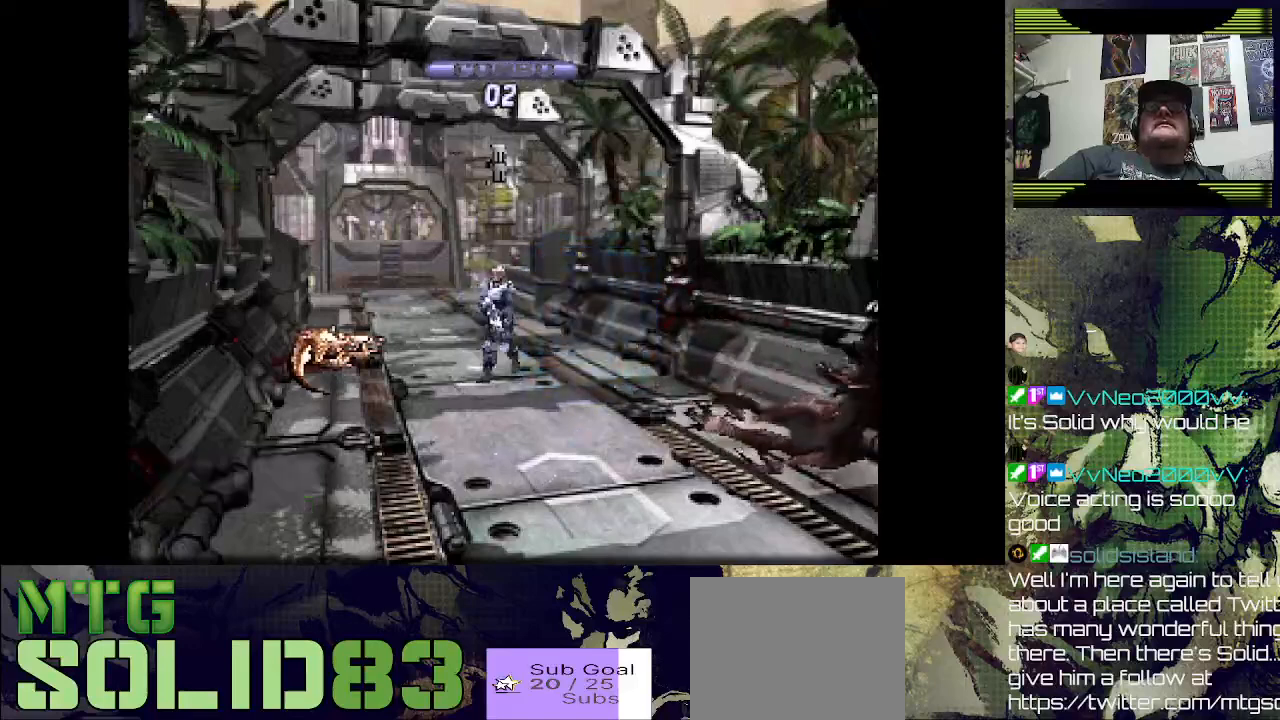
{"dt_ms": 500, "buttons": ["DPAD_RIGHT"], "right_stick": "center", "events": []}
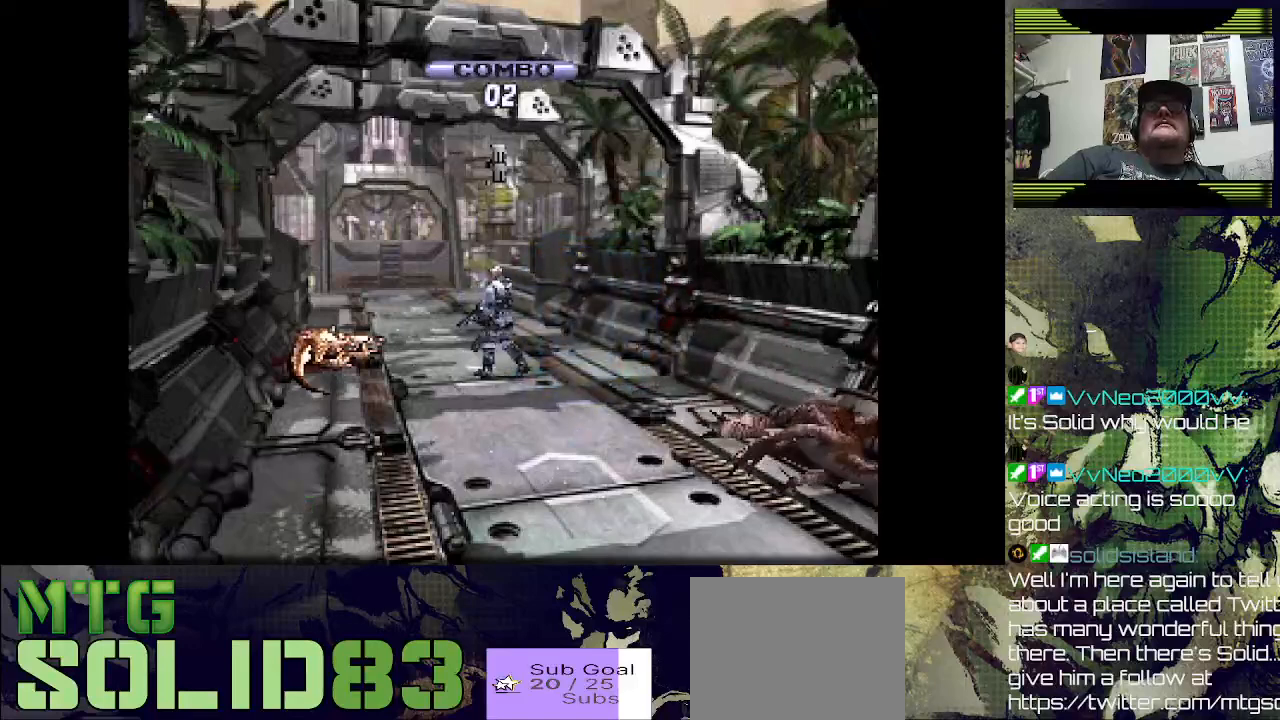
{"dt_ms": 500, "buttons": [], "right_stick": "center", "events": [[100, "DPAD_RIGHT", "up"]]}
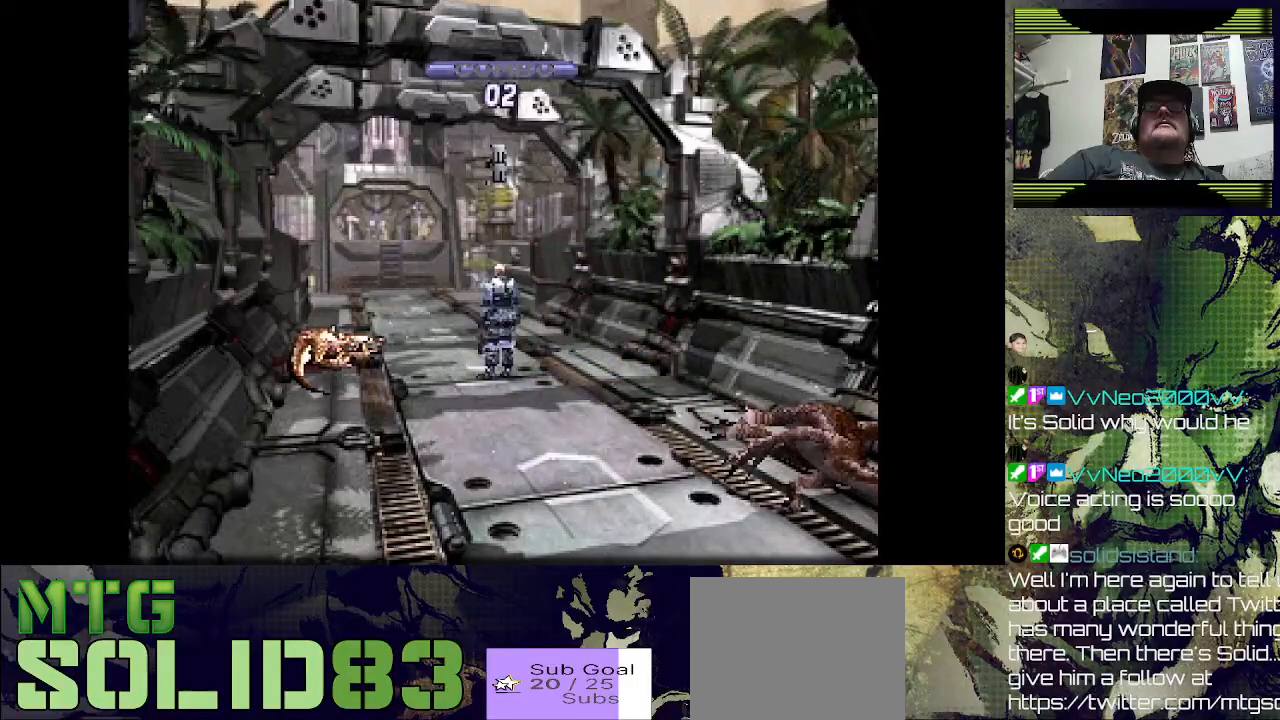
{"dt_ms": 500, "buttons": ["DPAD_UP"], "right_stick": "center", "events": [[367, "DPAD_UP", "down"]]}
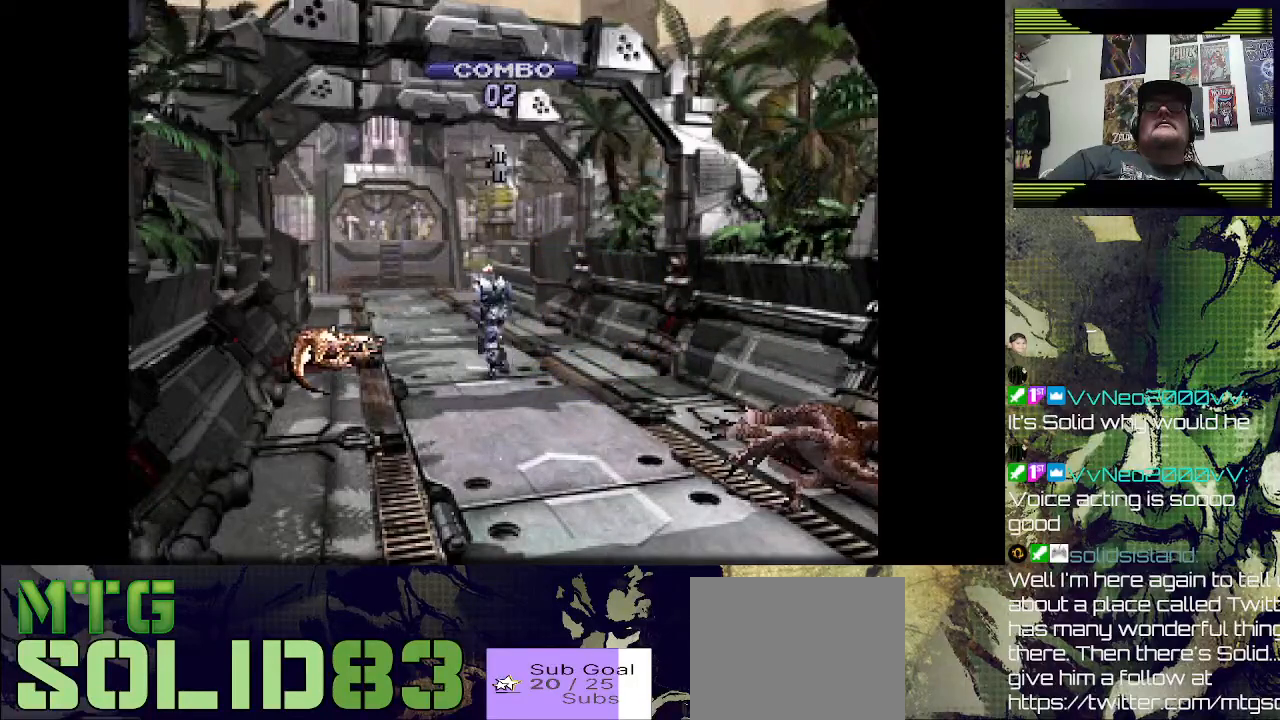
{"dt_ms": 500, "buttons": ["DPAD_UP"], "right_stick": "center", "events": []}
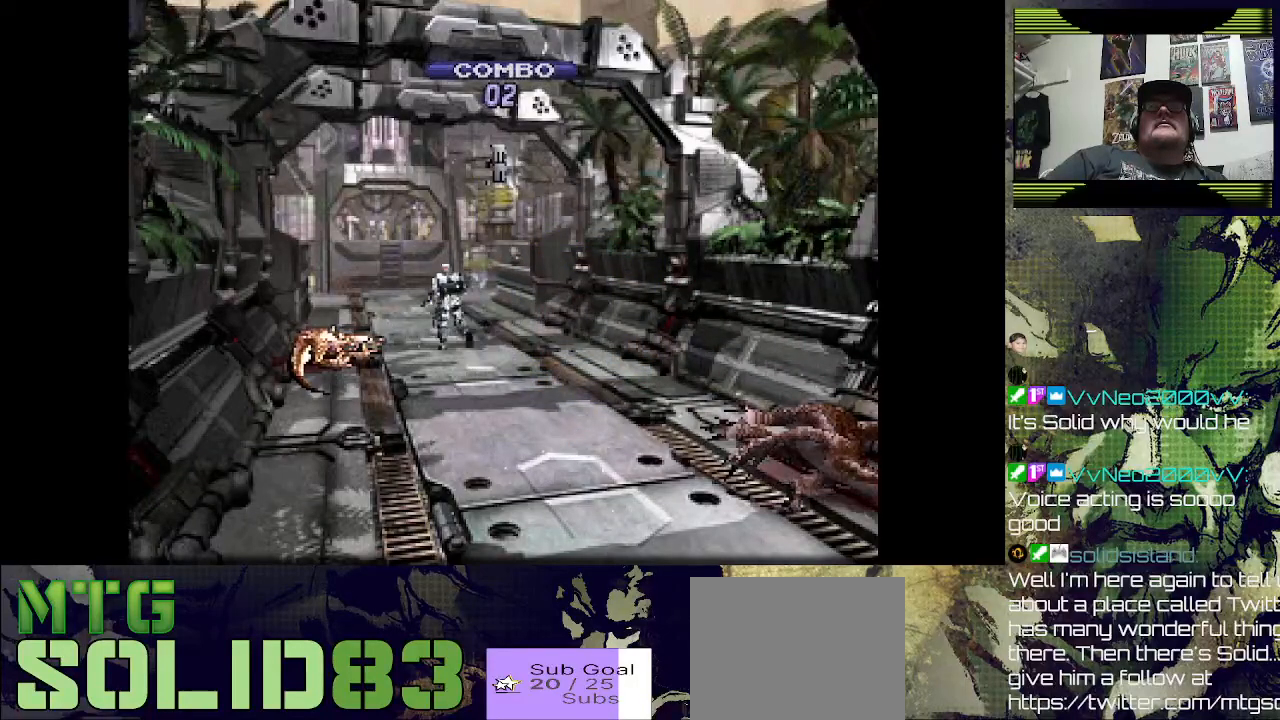
{"dt_ms": 500, "buttons": ["DPAD_UP"], "right_stick": "center", "events": []}
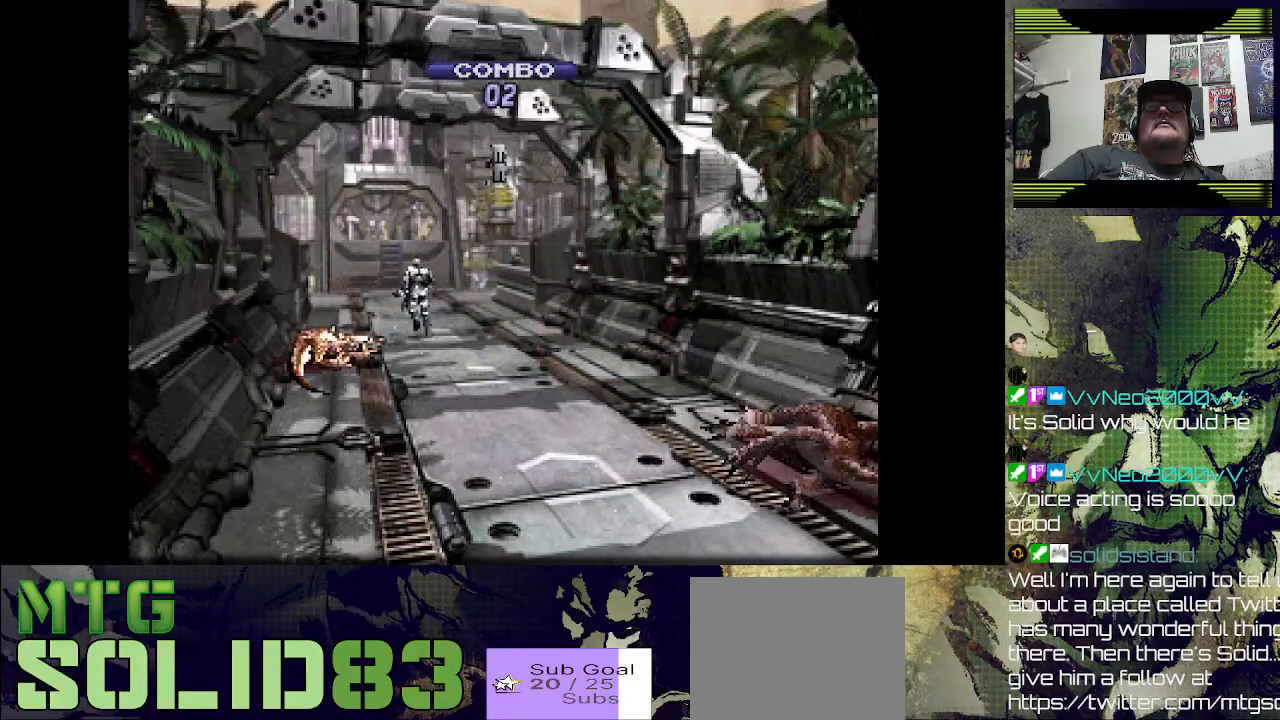
{"dt_ms": 500, "buttons": [], "right_stick": "center", "events": [[467, "DPAD_UP", "up"]]}
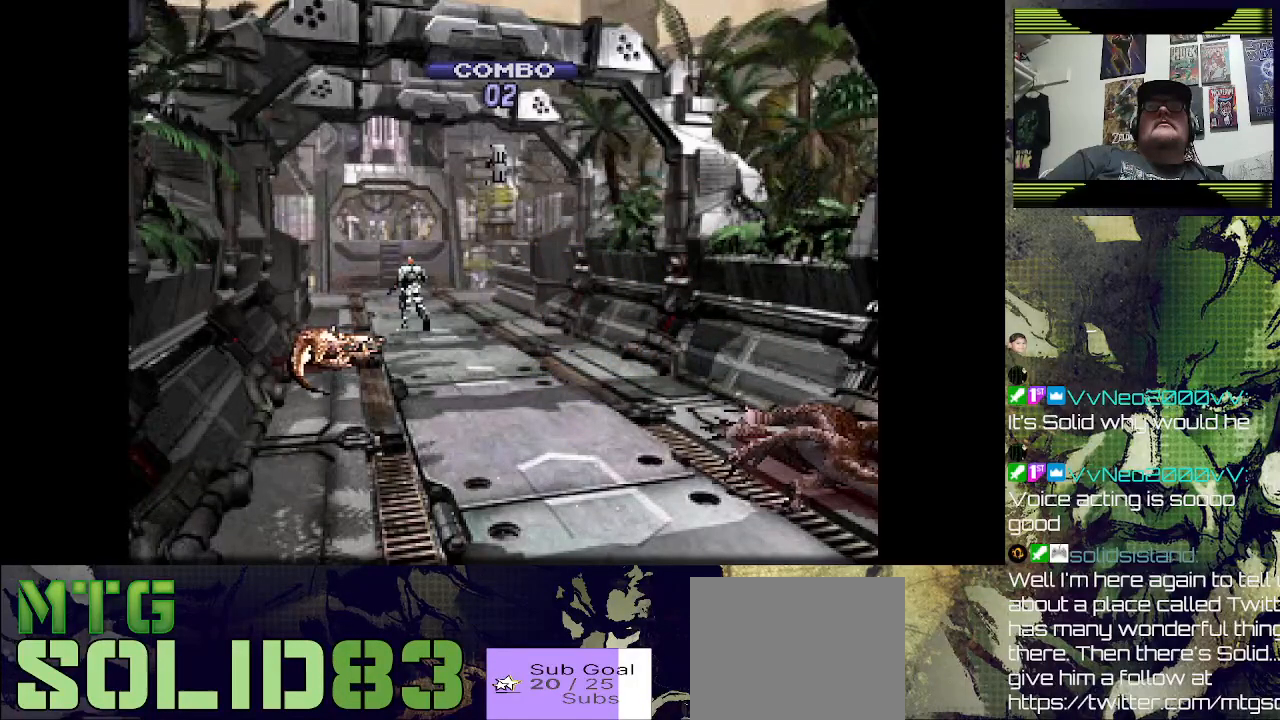
{"dt_ms": 500, "buttons": [], "right_stick": "center", "events": []}
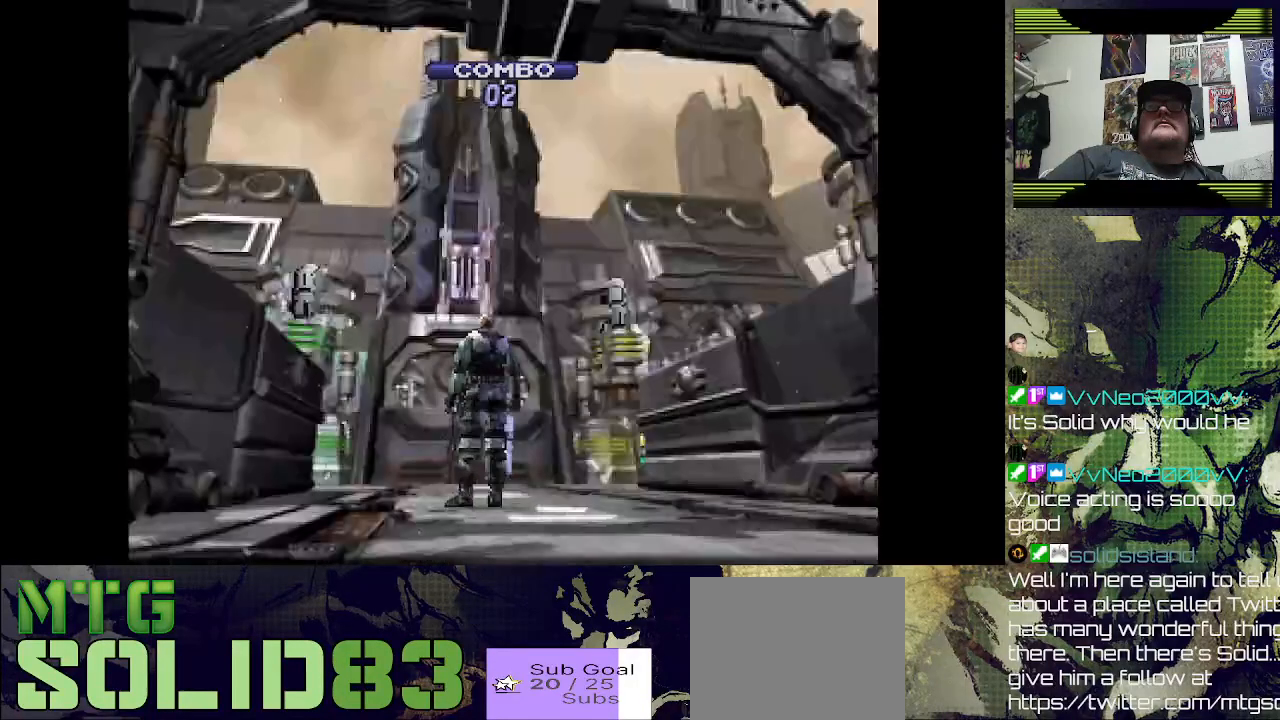
{"dt_ms": 500, "buttons": [], "right_stick": "center", "events": []}
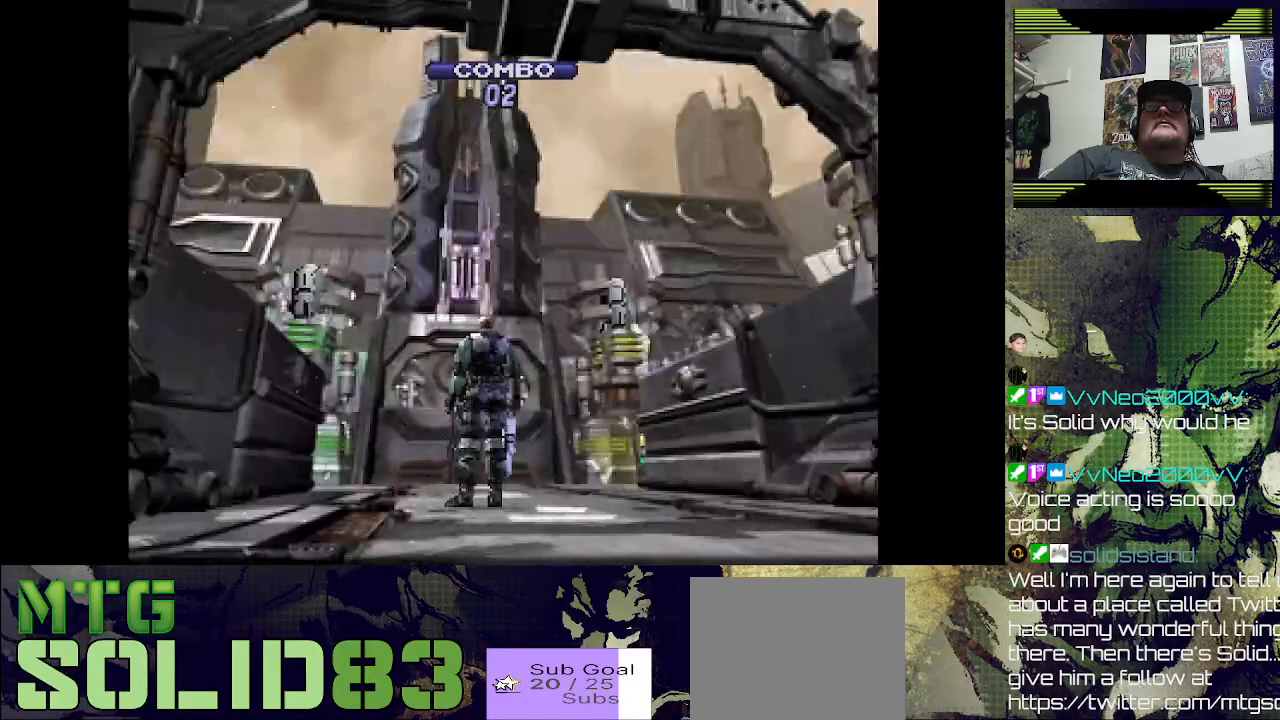
{"dt_ms": 500, "buttons": [], "right_stick": "center", "events": [[100, "DPAD_RIGHT", "down"], [300, "DPAD_RIGHT", "up"]]}
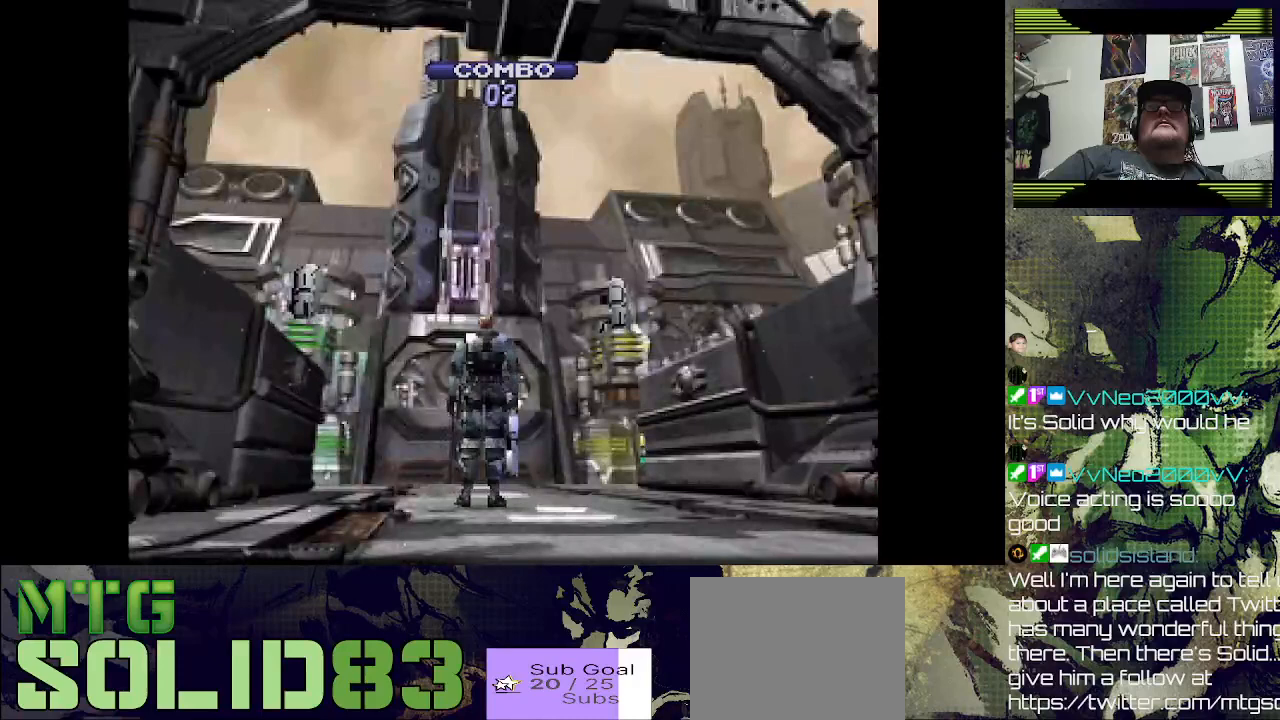
{"dt_ms": 500, "buttons": [], "right_stick": "center", "events": []}